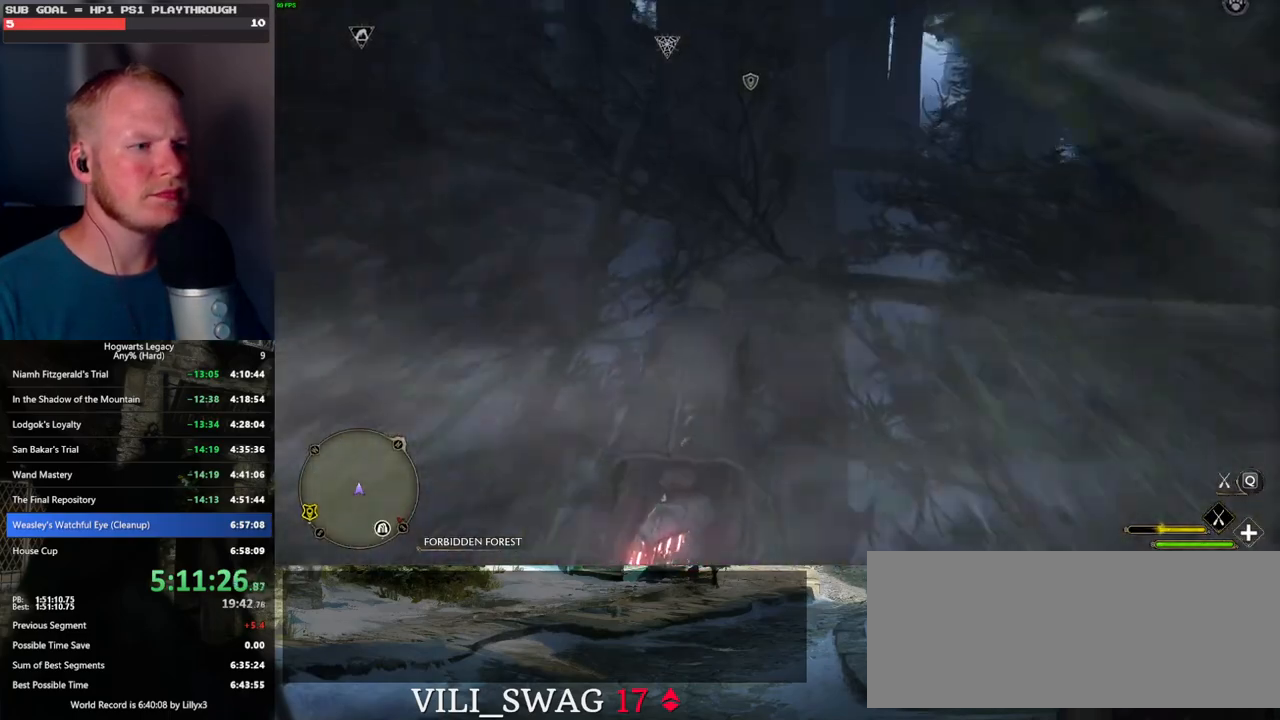
Gameplay with keyboard and mouse; each line is a JSON object with the keys and mouse buttons held at the frame after it. "events" lists presses ("down") and releases ("up") of ".", "/", "0", "1", "2", "3", "4", "5", "6", "7", "8", "9", "a", "alt_l", "alt_r", "b", "backslash", "backspace", "c", "caps_lock", "comma", "ctrl_l", "ctrl_r", "d", "e", "equals", "escape", "f", "f1", "f10", "f11", "f12", "f2", "f3", "f4", "f5", "f6", "f7", "f8", "f9", "g", "h", "i", "j", "k", "l", "lbracket", "m", "minus", "n", "o", "p", "q", "quote", "r", "rbracket", "return", "s", "semicolon", "shift_l", "shift_r", "space", "super", "t", "tab", "tilde", "u", "v", "w", "x", "y", "z", "mouse_left", "mouse_wheel", "mouse_right", "mouse_mb4" and "mouse_mb5" between this image and that frame as [ms after this image, input, new state], when the widget could be followed in between. "mouse_left", "mouse_wheel", "mouse_right", "mouse_mb4", "mouse_mb5" = the "left", "wheel", "right", "mb4", "mb5" buttons of the "mouse" list. No other keys are recorded. "wheel" means that the mouse wheel is clicked or scrolled. Mouse movement is not recorded.
{"keys": ["w"], "mouse": ["left"], "events": [[50, "ctrl_l", "down"], [467, "ctrl_l", "up"]]}
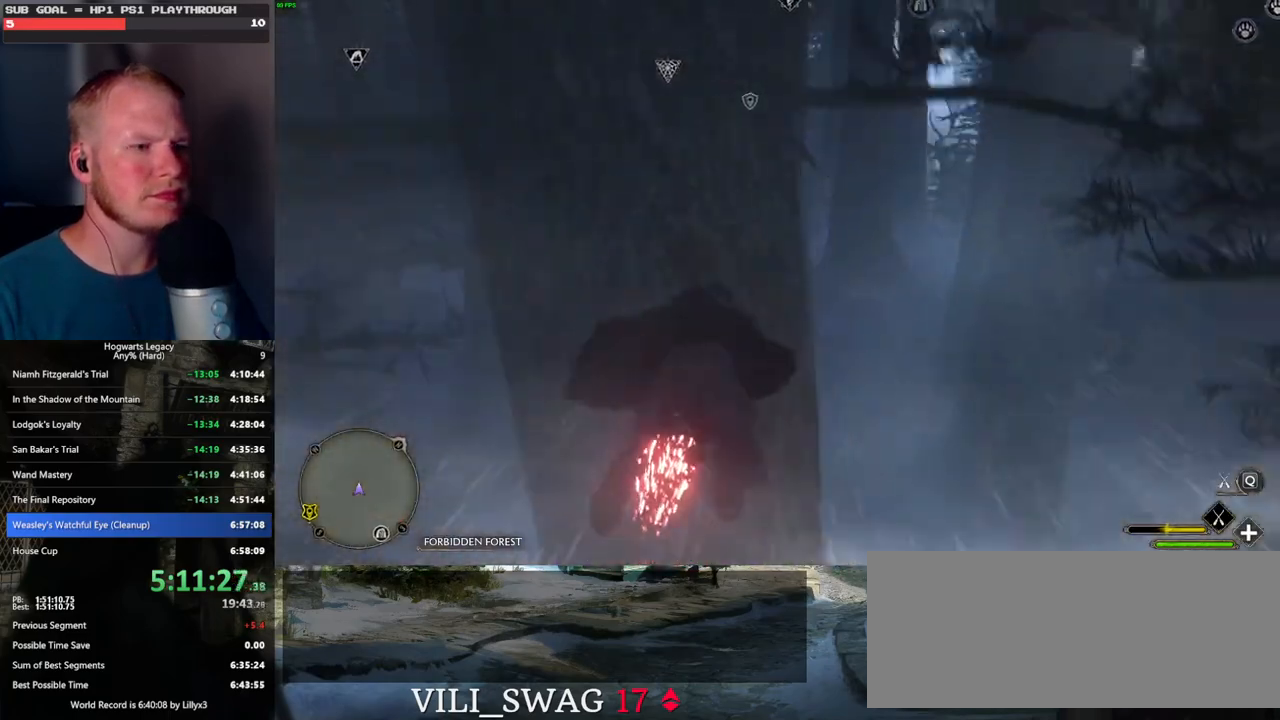
{"keys": ["w"], "mouse": ["left"], "events": [[334, "ctrl_l", "down"], [500, "ctrl_l", "up"]]}
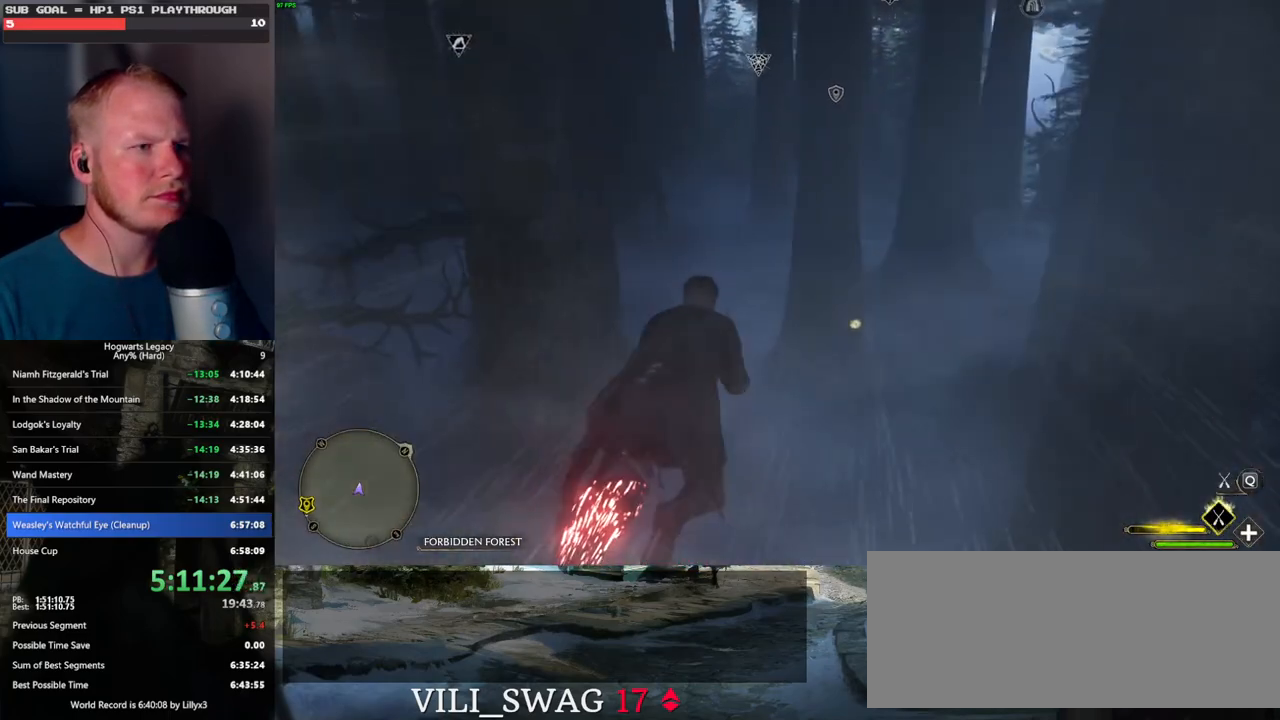
{"keys": ["a", "w"], "mouse": ["left"], "events": [[267, "a", "down"]]}
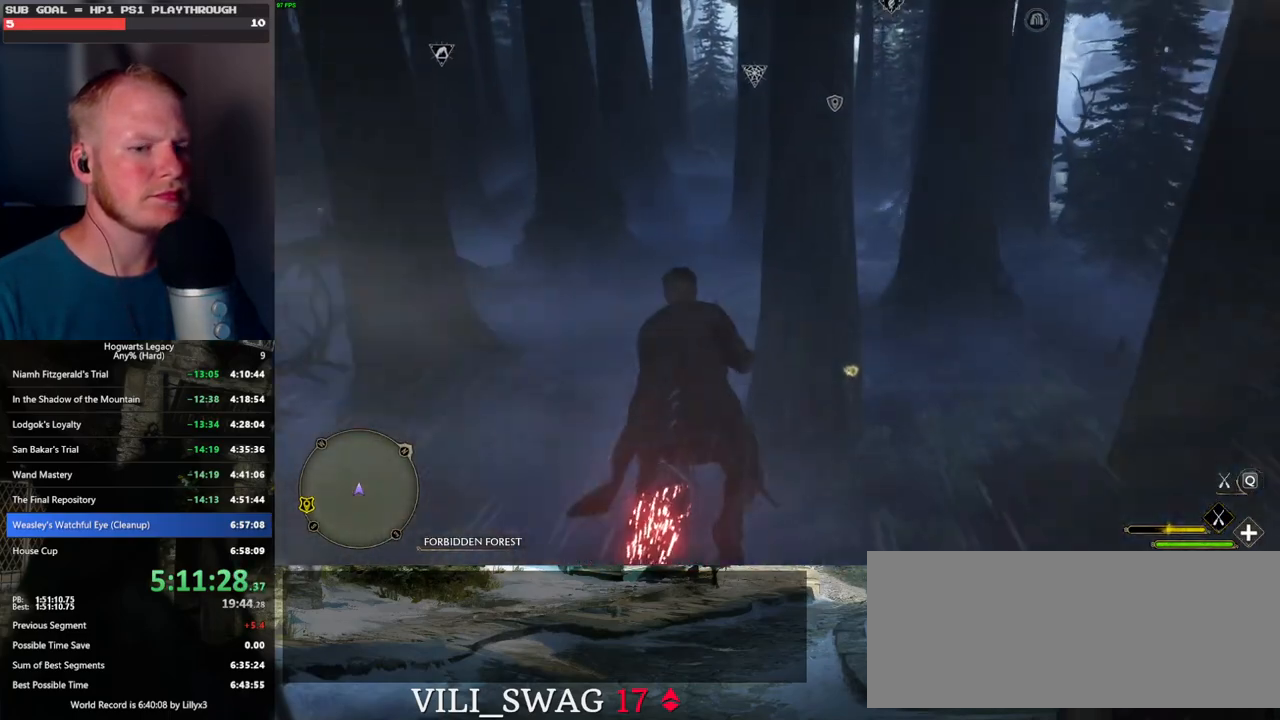
{"keys": ["w"], "mouse": ["left"], "events": [[67, "a", "up"], [100, "ctrl_l", "down"], [484, "ctrl_l", "up"]]}
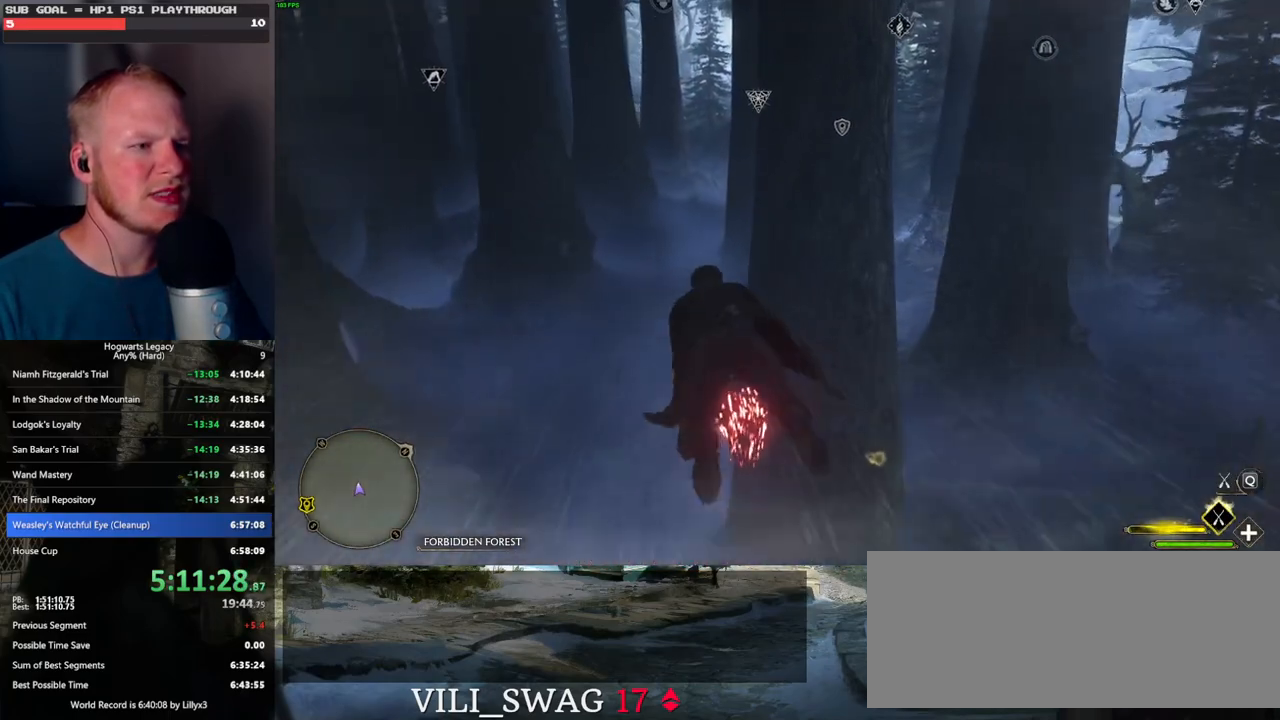
{"keys": ["d", "w"], "mouse": ["left"], "events": [[167, "a", "down"], [317, "a", "up"], [484, "d", "down"]]}
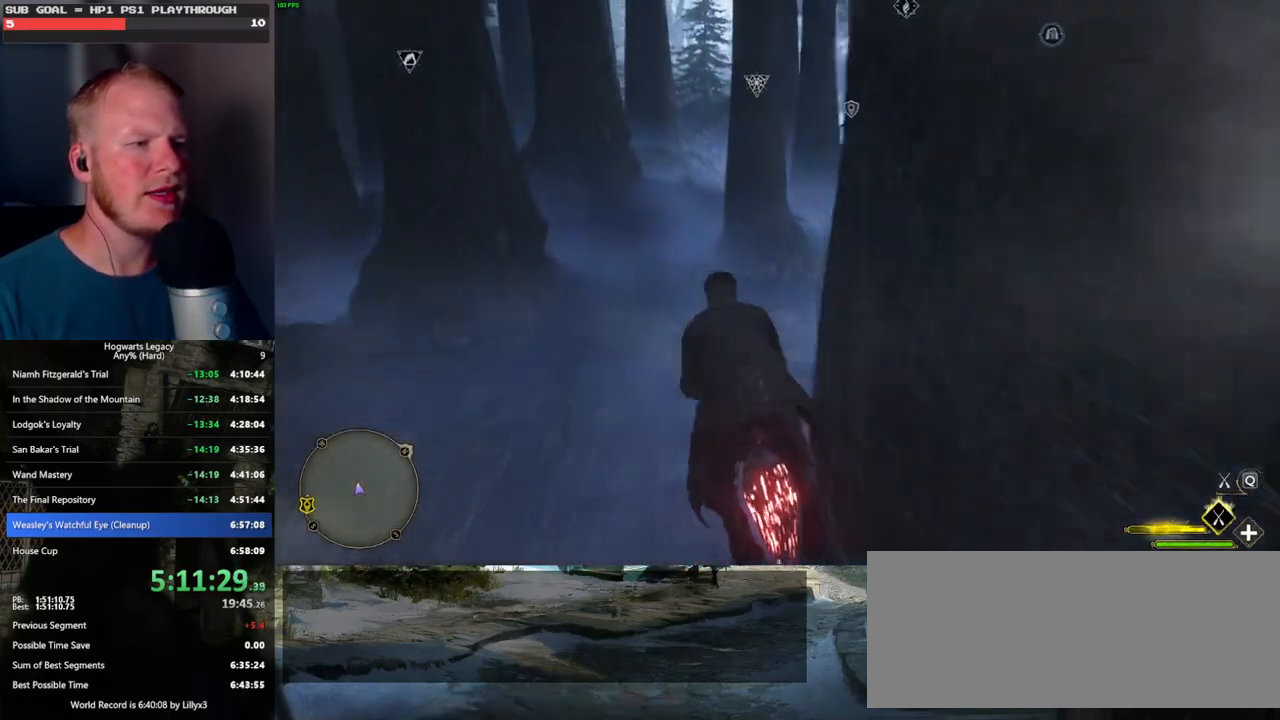
{"keys": ["a", "w"], "mouse": ["left"], "events": [[84, "d", "up"], [417, "a", "down"]]}
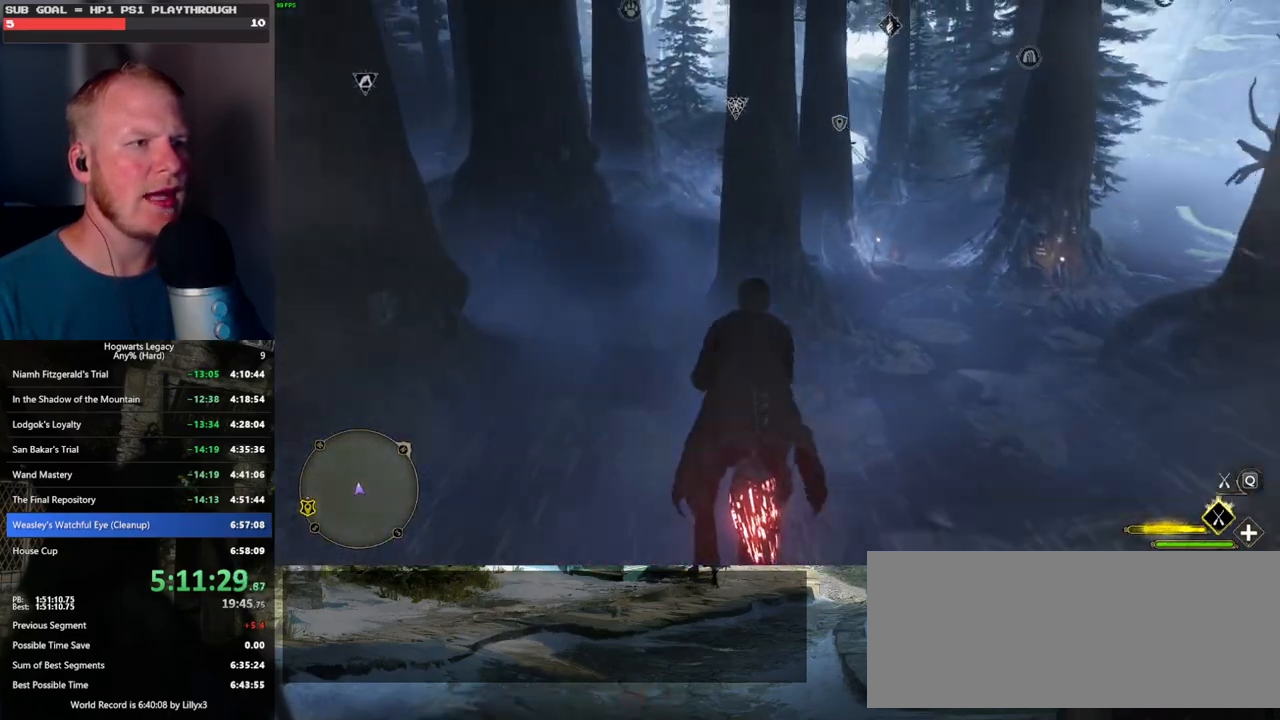
{"keys": ["w"], "mouse": ["left"], "events": [[234, "a", "up"]]}
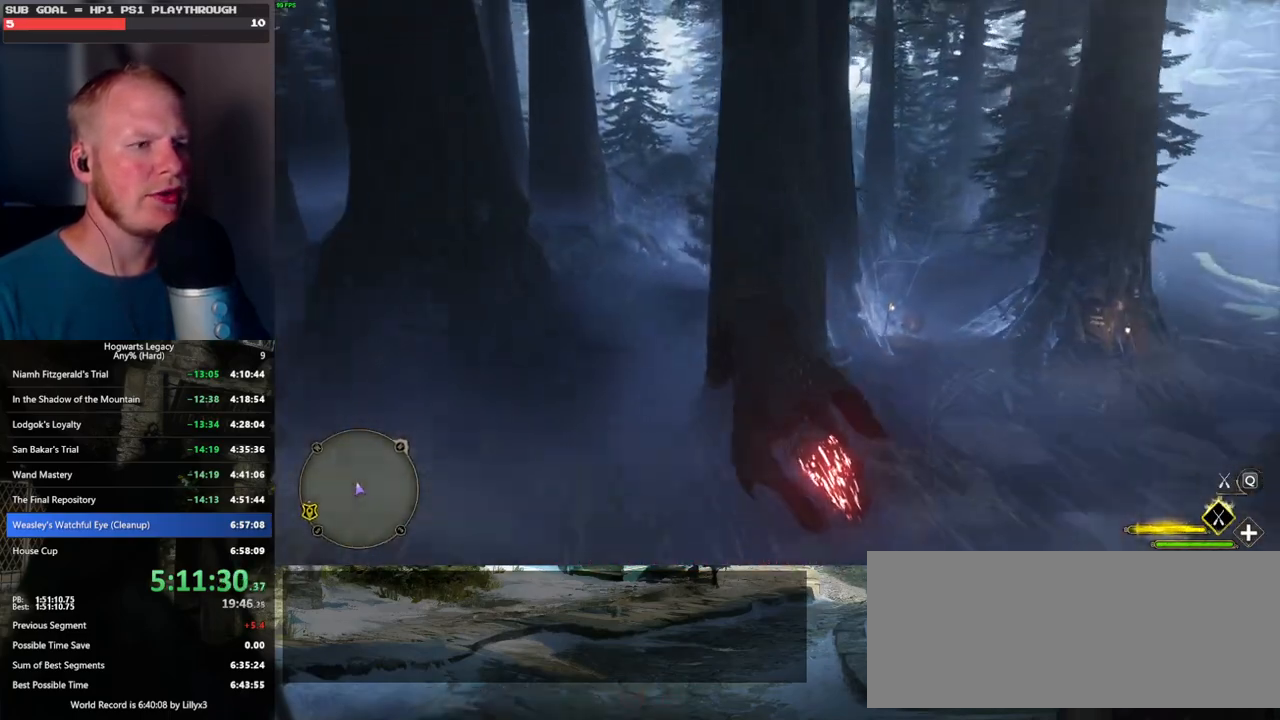
{"keys": ["space", "w"], "mouse": ["left"], "events": [[384, "space", "down"]]}
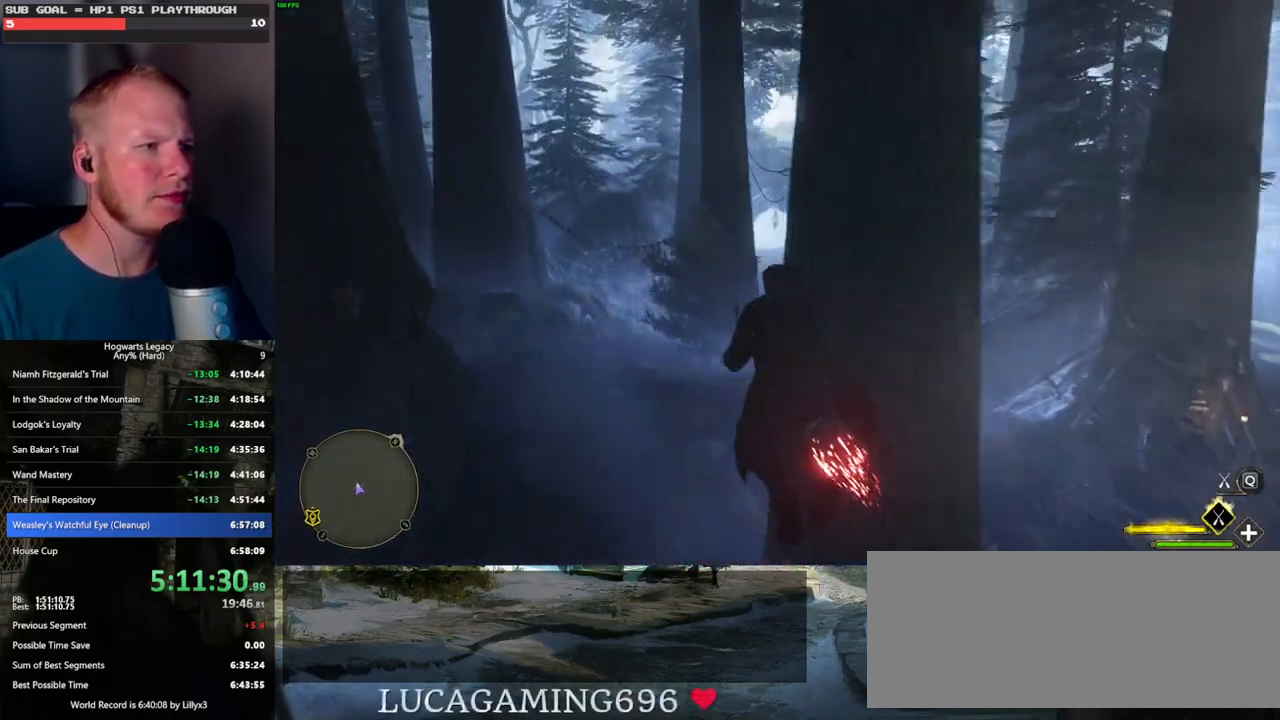
{"keys": ["w"], "mouse": ["left"], "events": [[17, "space", "up"], [117, "a", "down"], [217, "a", "up"], [250, "d", "down"], [467, "d", "up"]]}
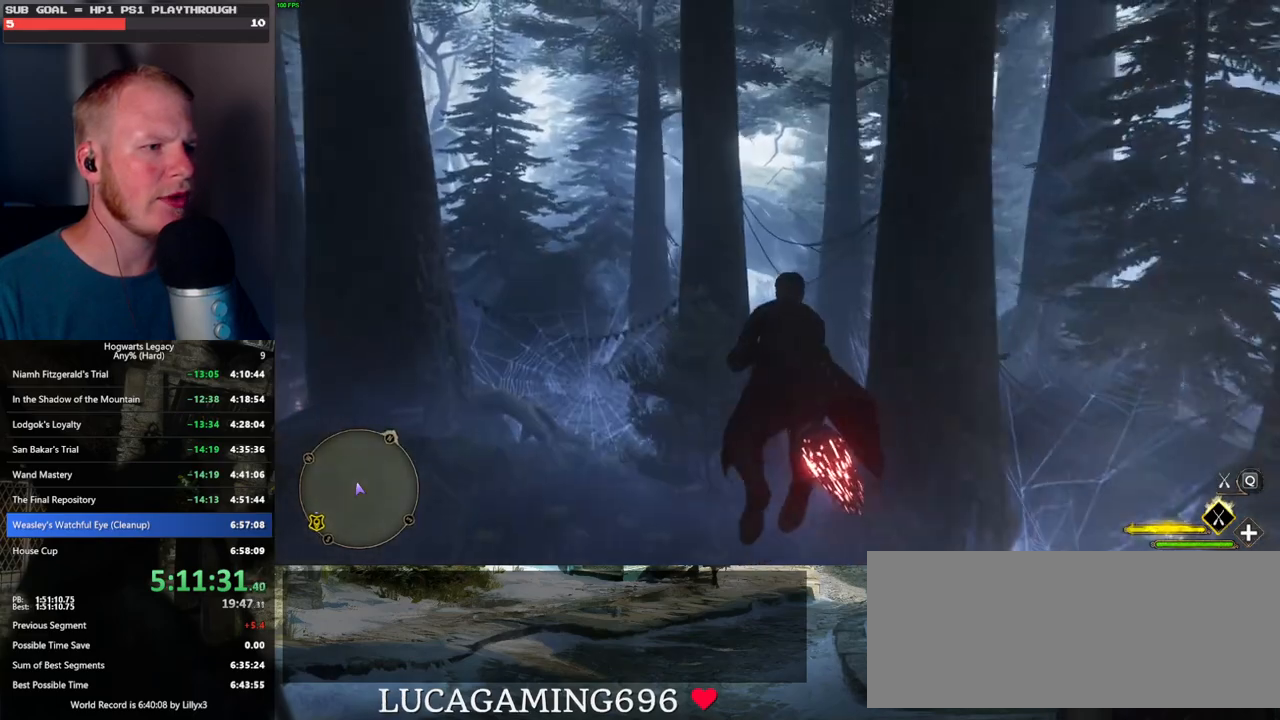
{"keys": ["w"], "mouse": ["left"], "events": [[17, "a", "down"], [384, "a", "up"]]}
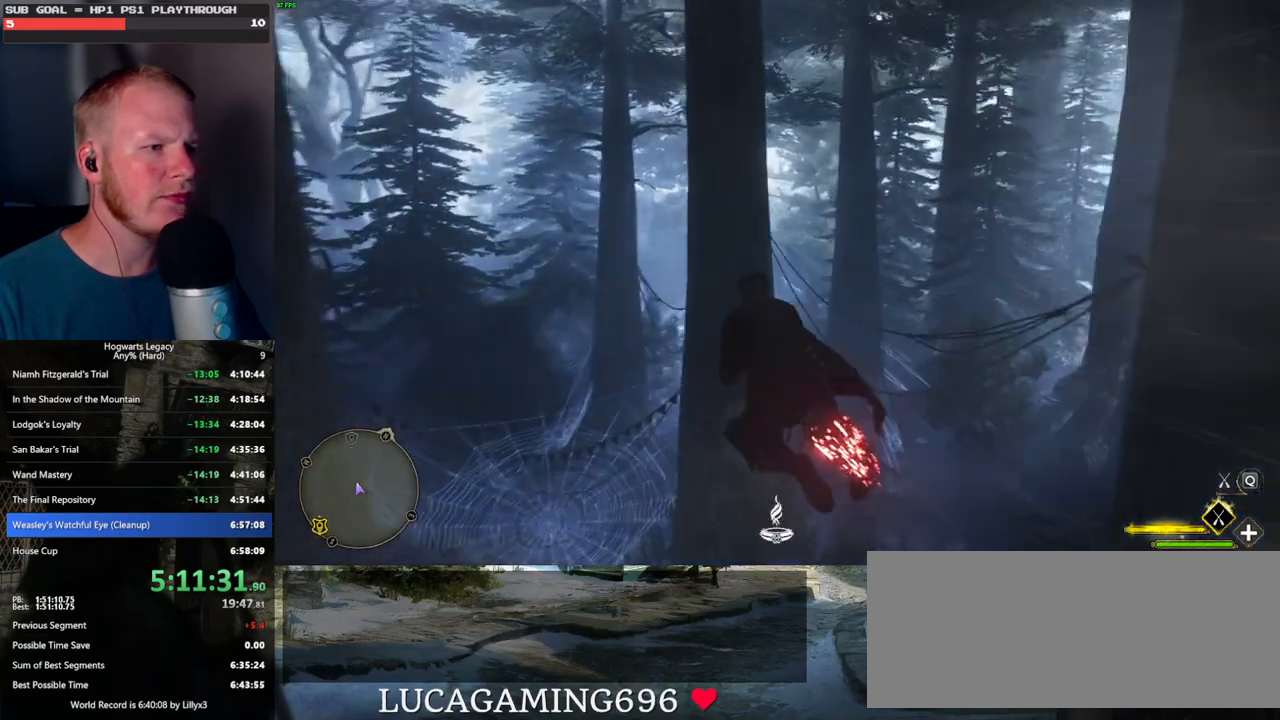
{"keys": ["w"], "mouse": ["left"], "events": [[284, "d", "down"], [450, "d", "up"]]}
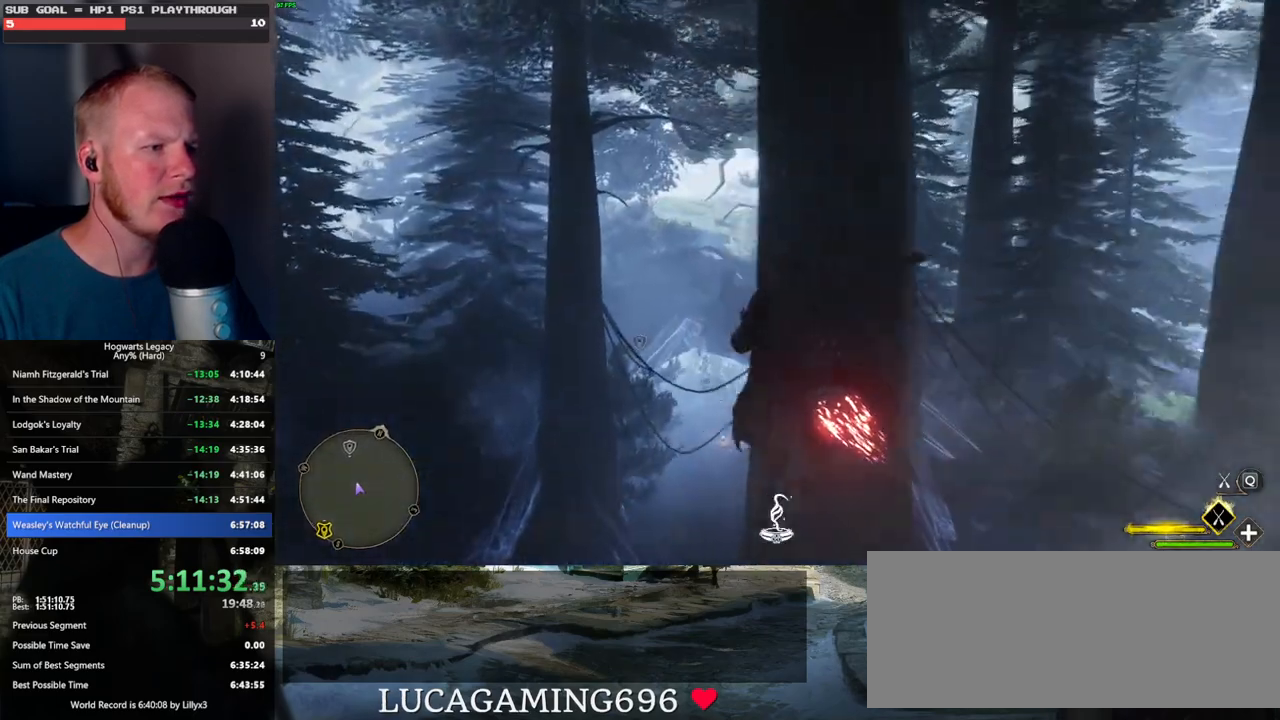
{"keys": ["ctrl_l", "d", "w"], "mouse": ["left"], "events": [[50, "ctrl_l", "down"], [450, "d", "down"]]}
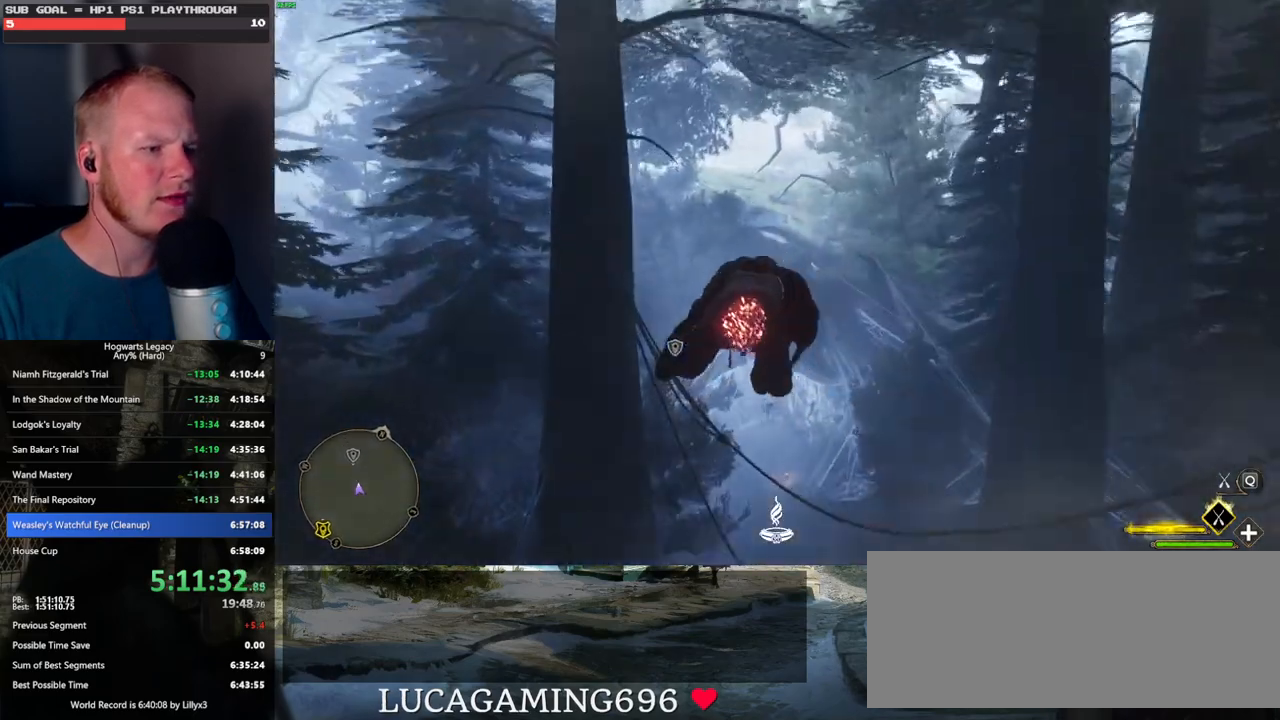
{"keys": ["ctrl_l", "w"], "mouse": ["left"], "events": [[117, "d", "up"]]}
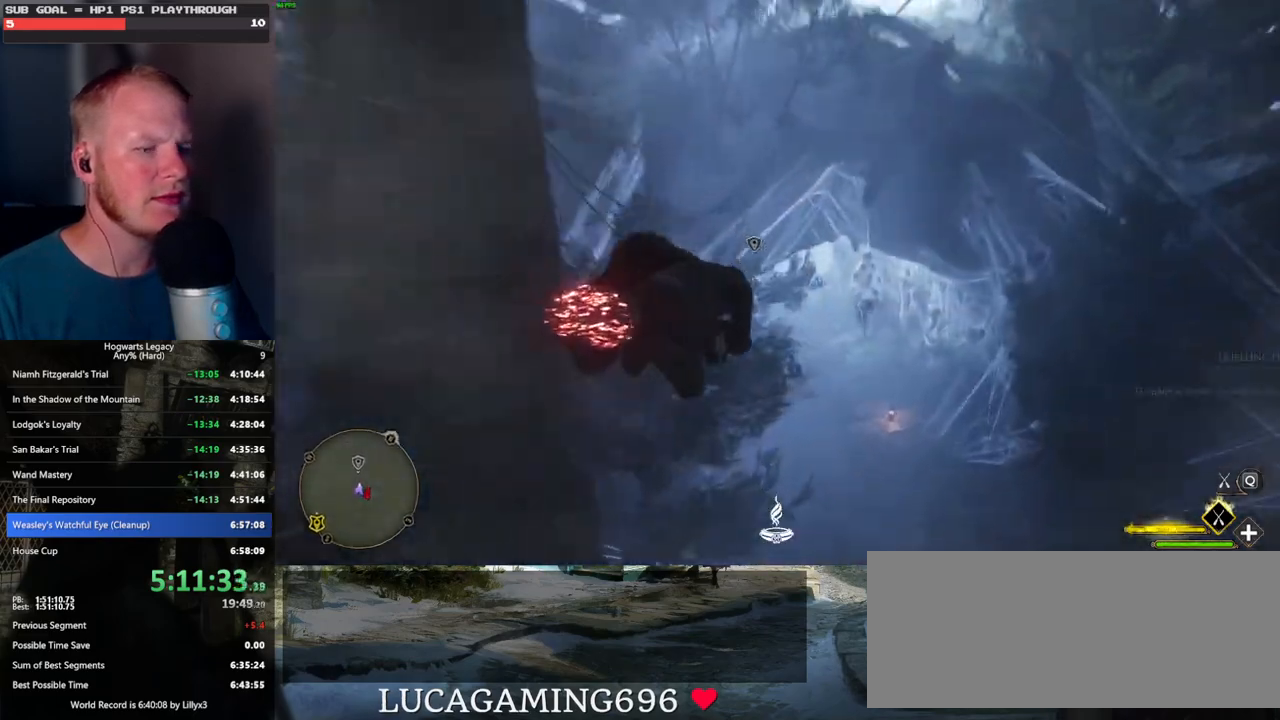
{"keys": ["w"], "mouse": ["left"], "events": [[350, "ctrl_l", "up"]]}
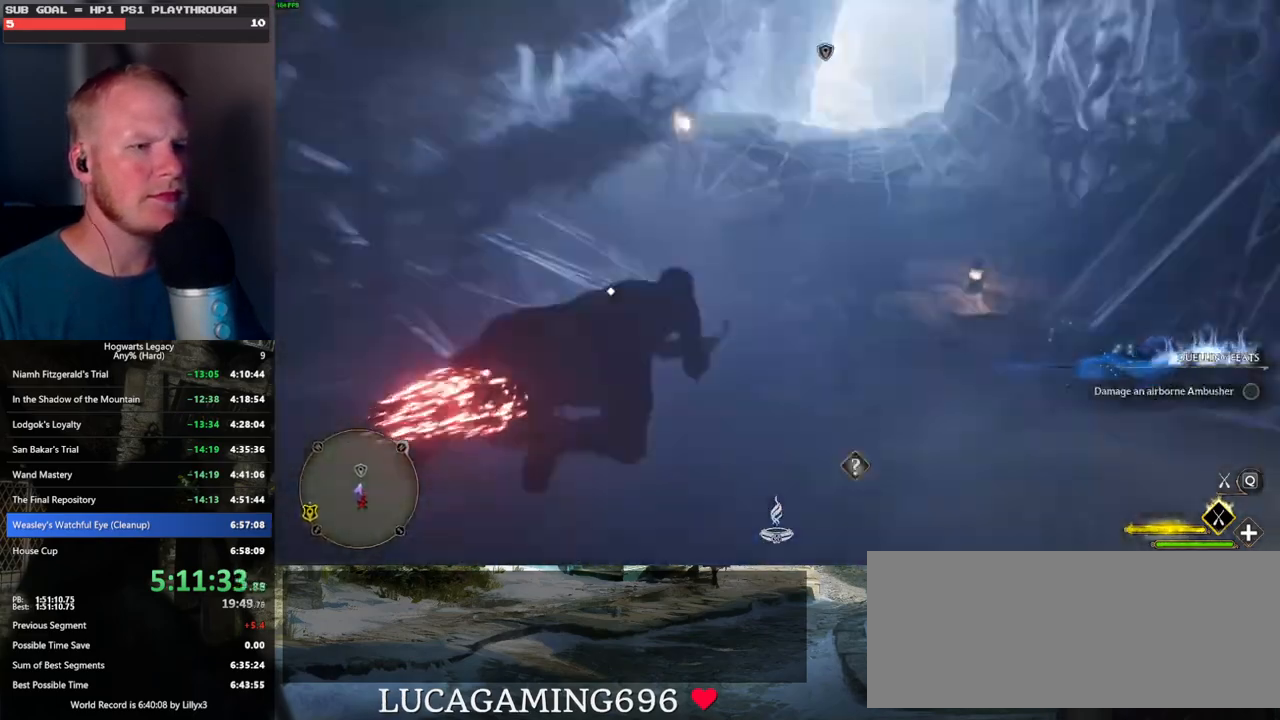
{"keys": ["w"], "mouse": [], "events": [[34, "mouse_left", "up"], [100, "b", "down"], [184, "b", "up"]]}
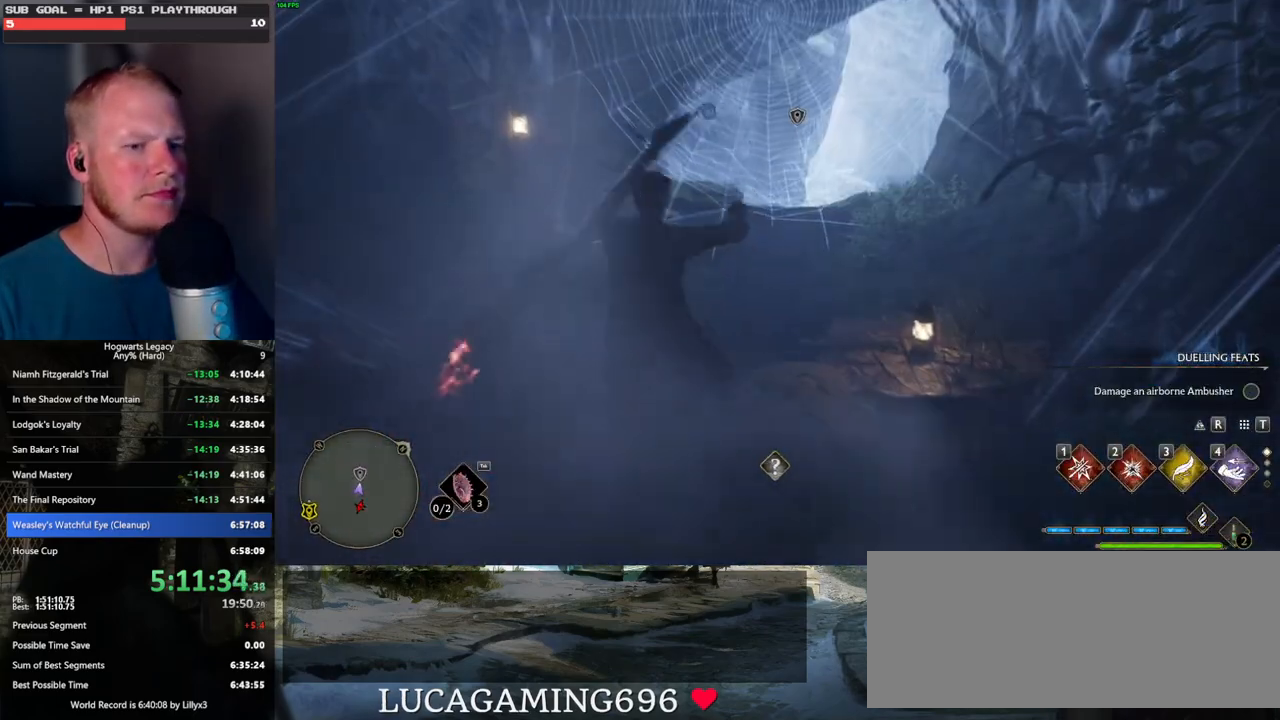
{"keys": ["w"], "mouse": [], "events": []}
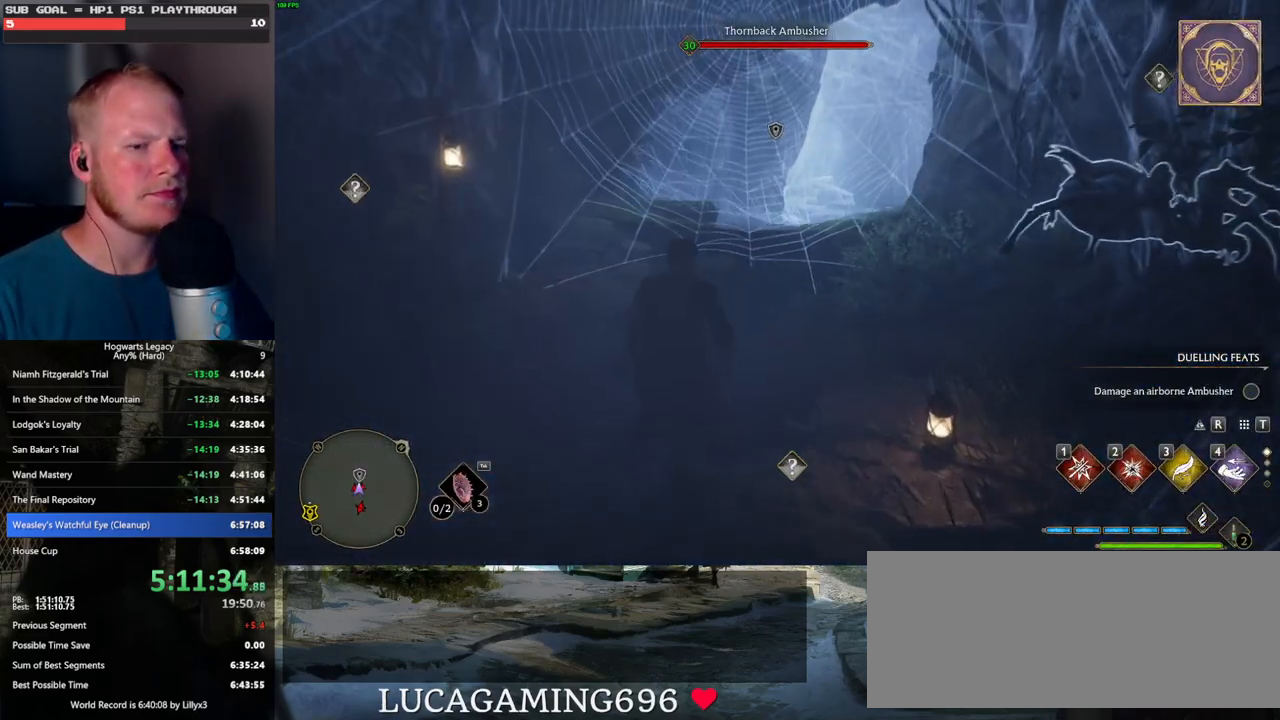
{"keys": ["w"], "mouse": [], "events": []}
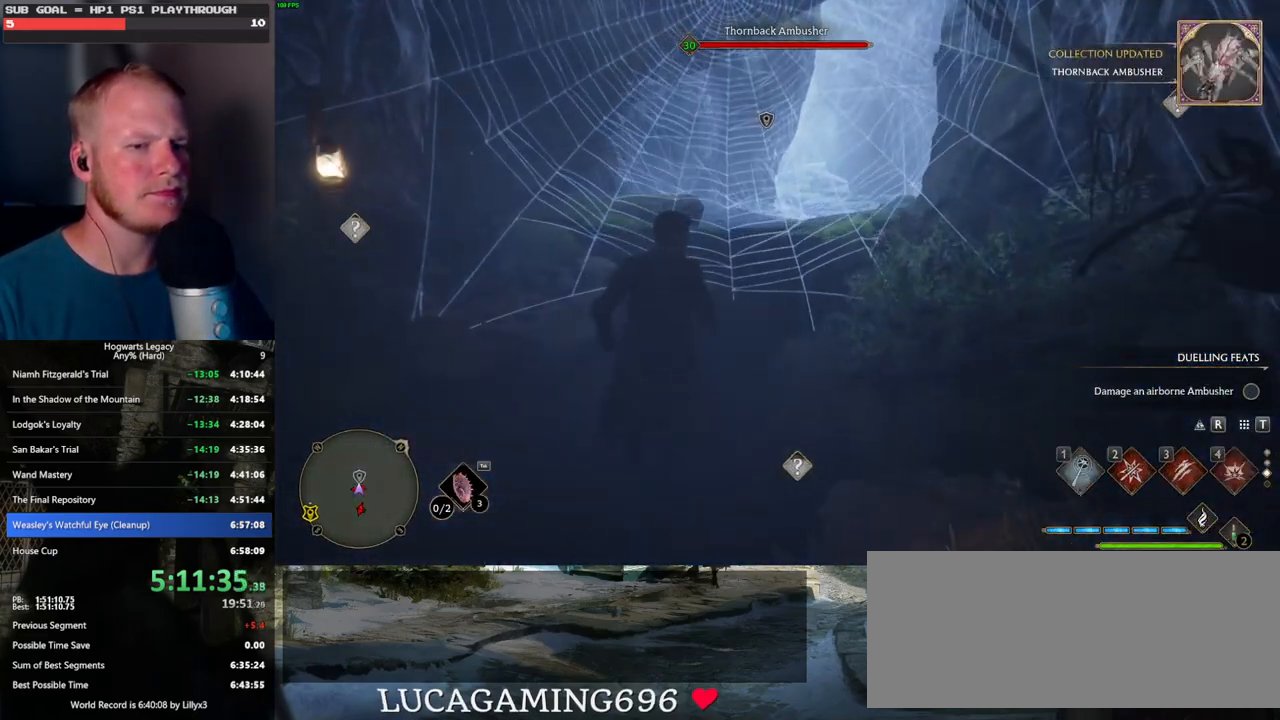
{"keys": ["w"], "mouse": [], "events": []}
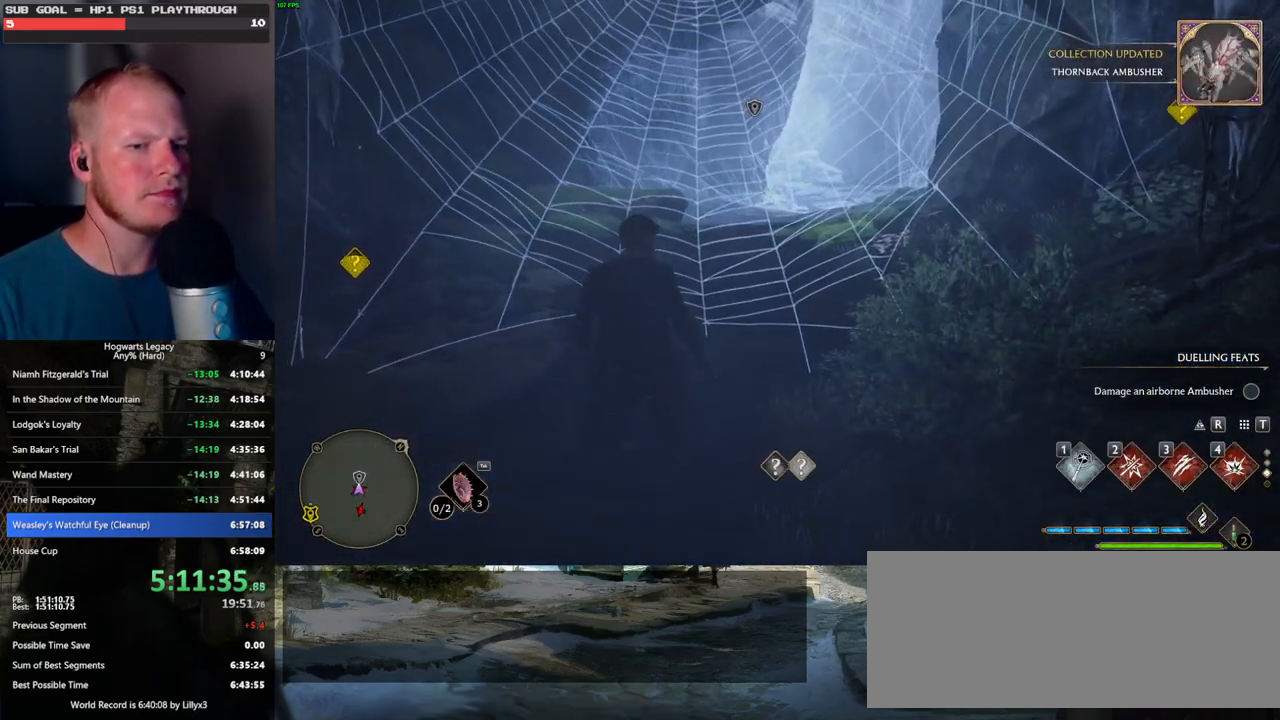
{"keys": ["w"], "mouse": [], "events": [[384, "2", "down"], [500, "2", "up"]]}
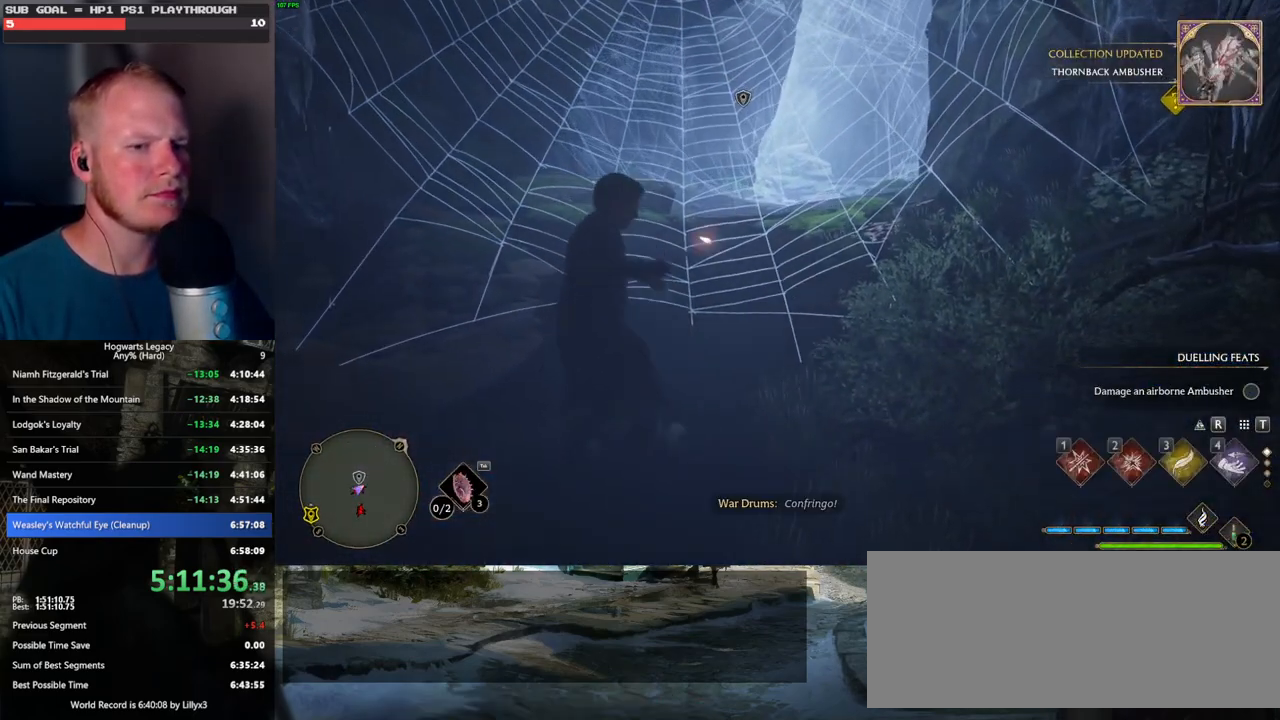
{"keys": ["w"], "mouse": [], "events": []}
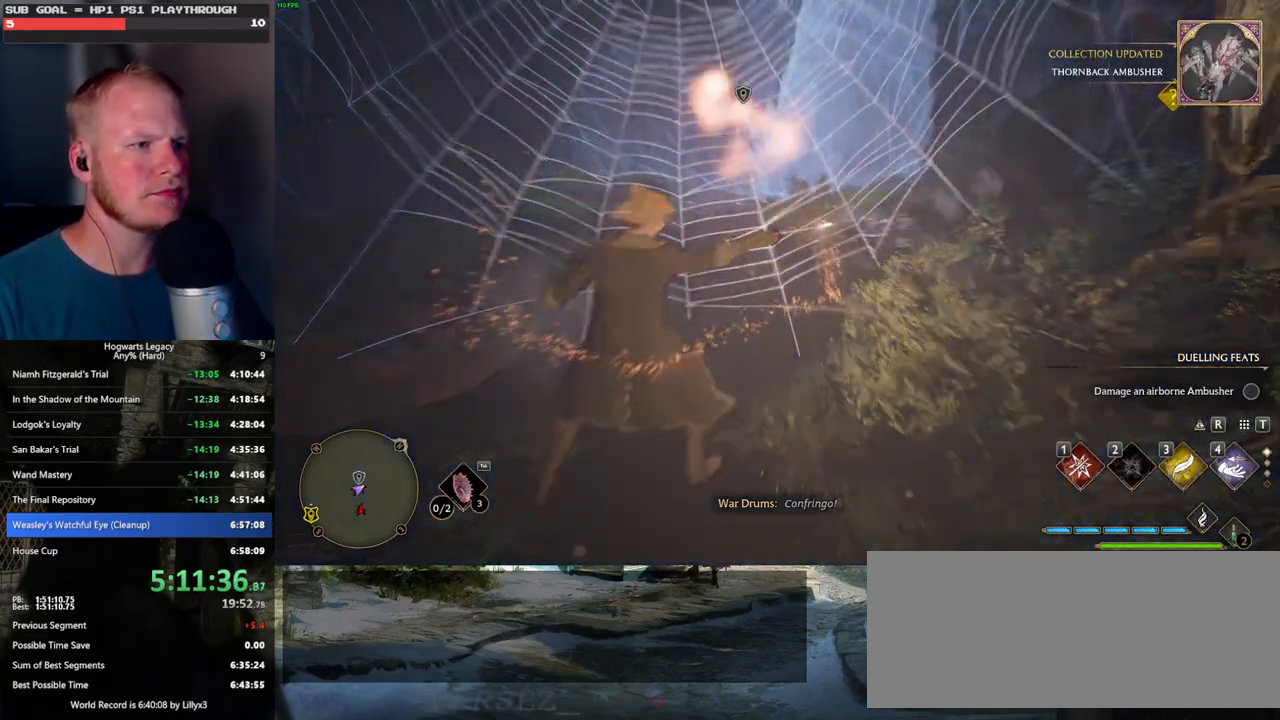
{"keys": ["space", "w"], "mouse": [], "events": [[317, "space", "down"]]}
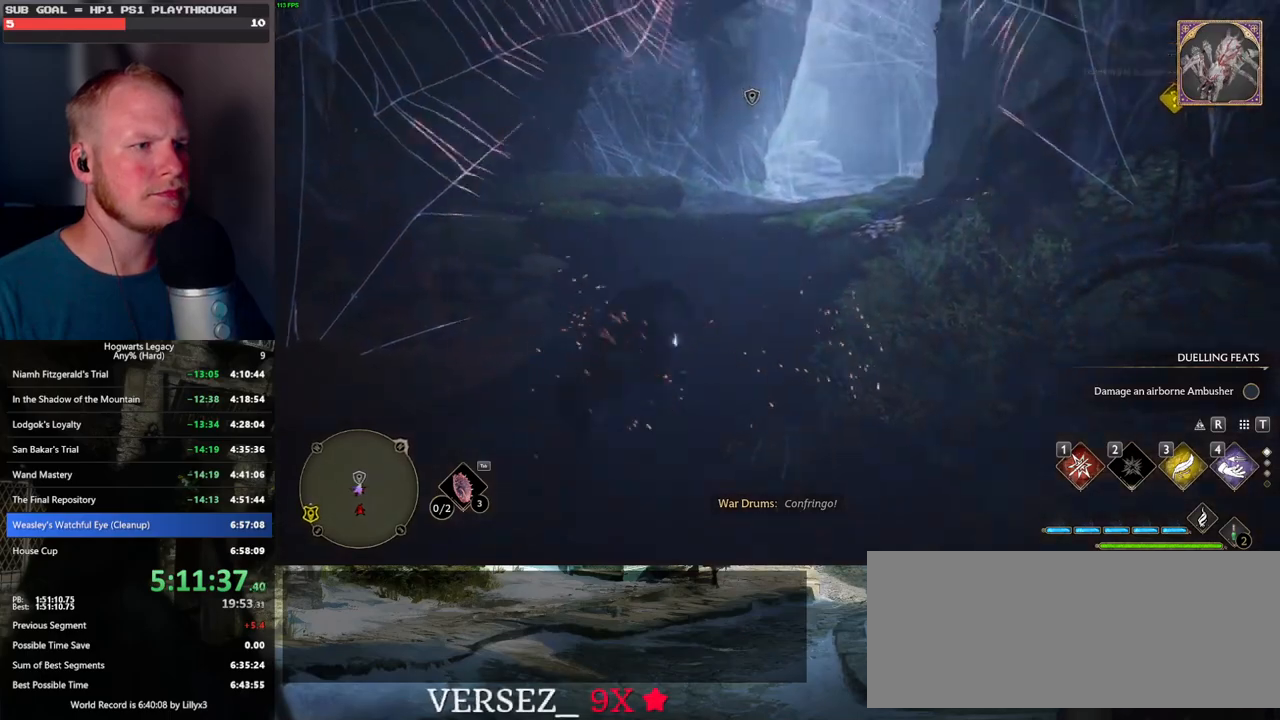
{"keys": ["w"], "mouse": [], "events": [[334, "space", "up"], [367, "shift_l", "down"], [500, "shift_l", "up"]]}
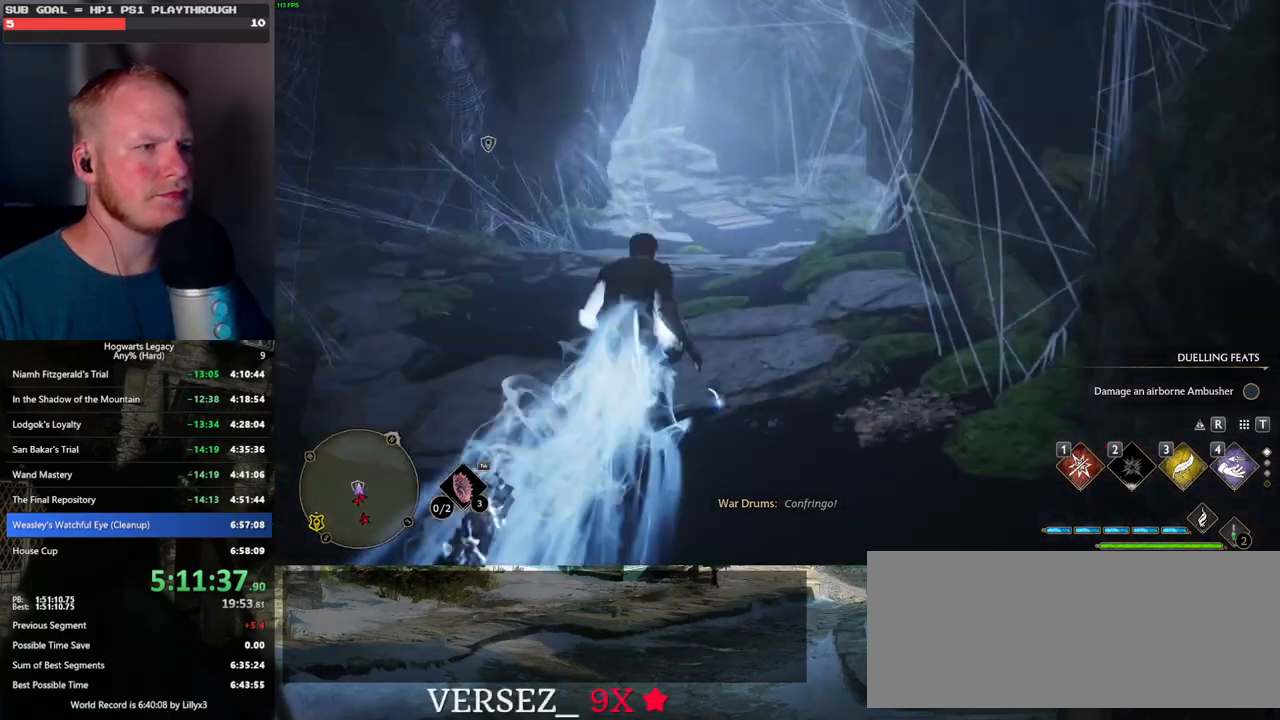
{"keys": ["space", "w"], "mouse": [], "events": [[267, "space", "down"]]}
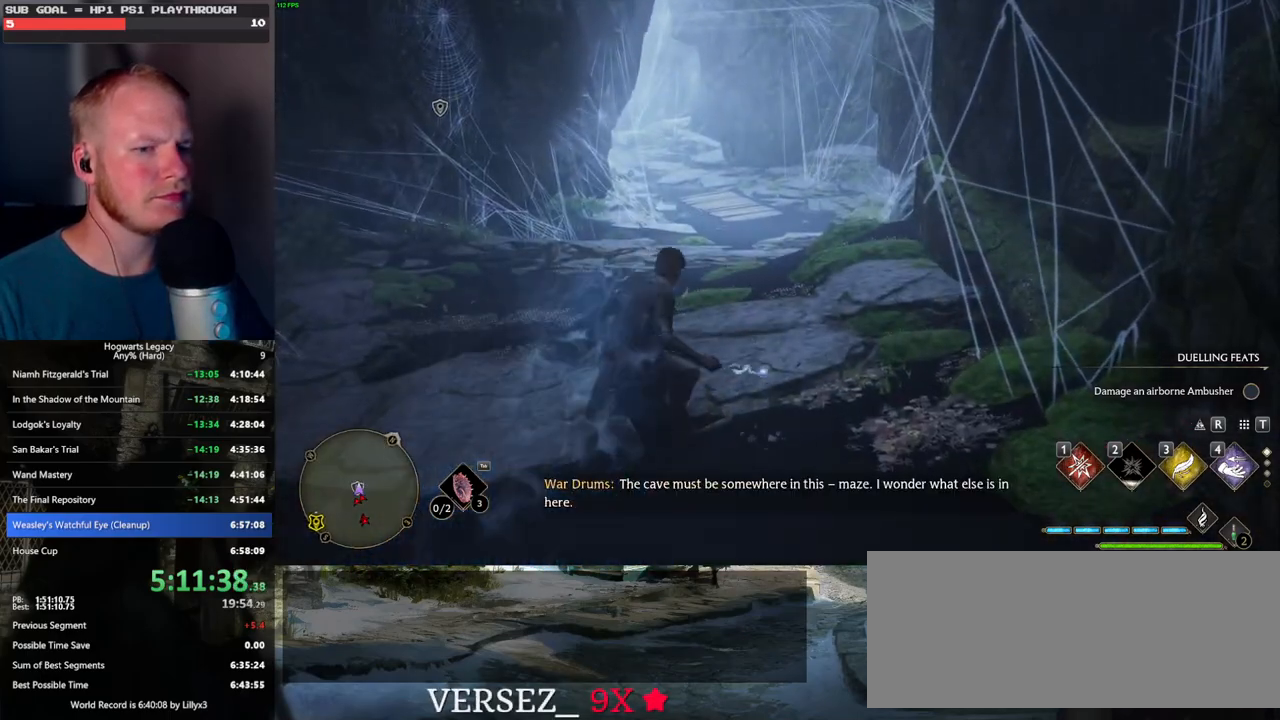
{"keys": ["w"], "mouse": [], "events": [[350, "space", "up"], [434, "mouse_wheel", "down"], [450, "mouse_wheel", "up"]]}
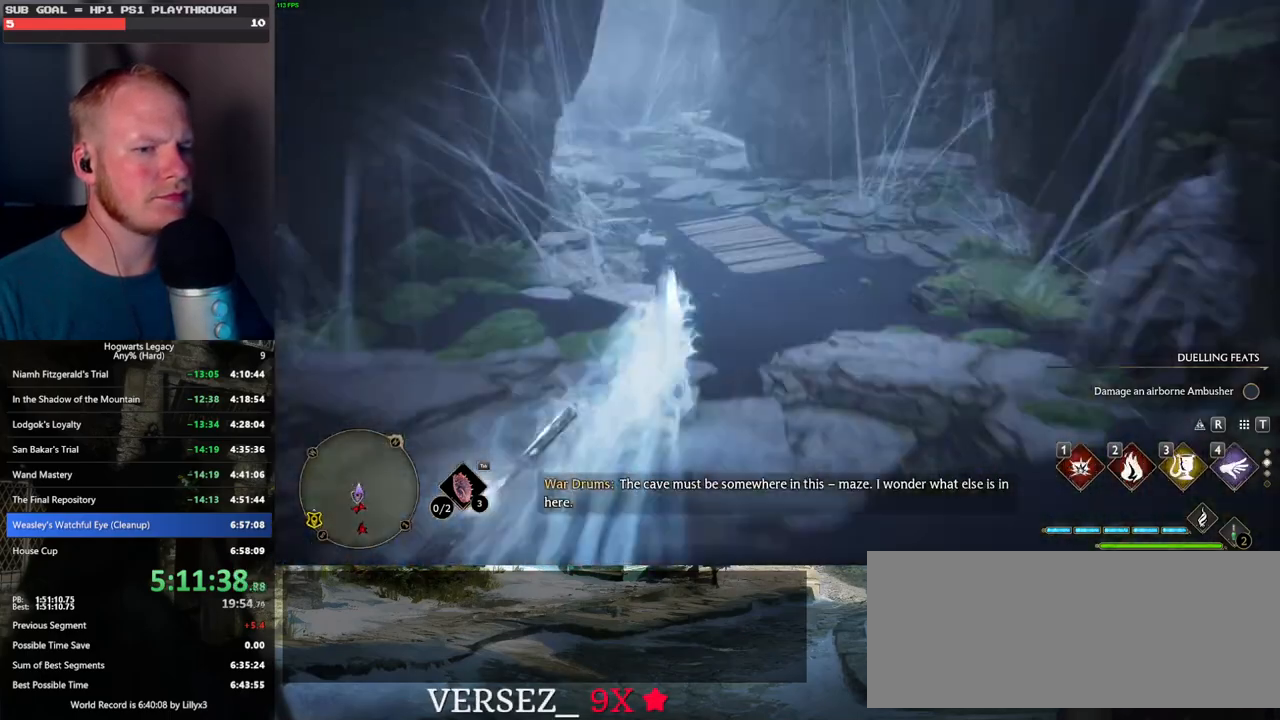
{"keys": ["space", "w"], "mouse": [], "events": [[367, "space", "down"]]}
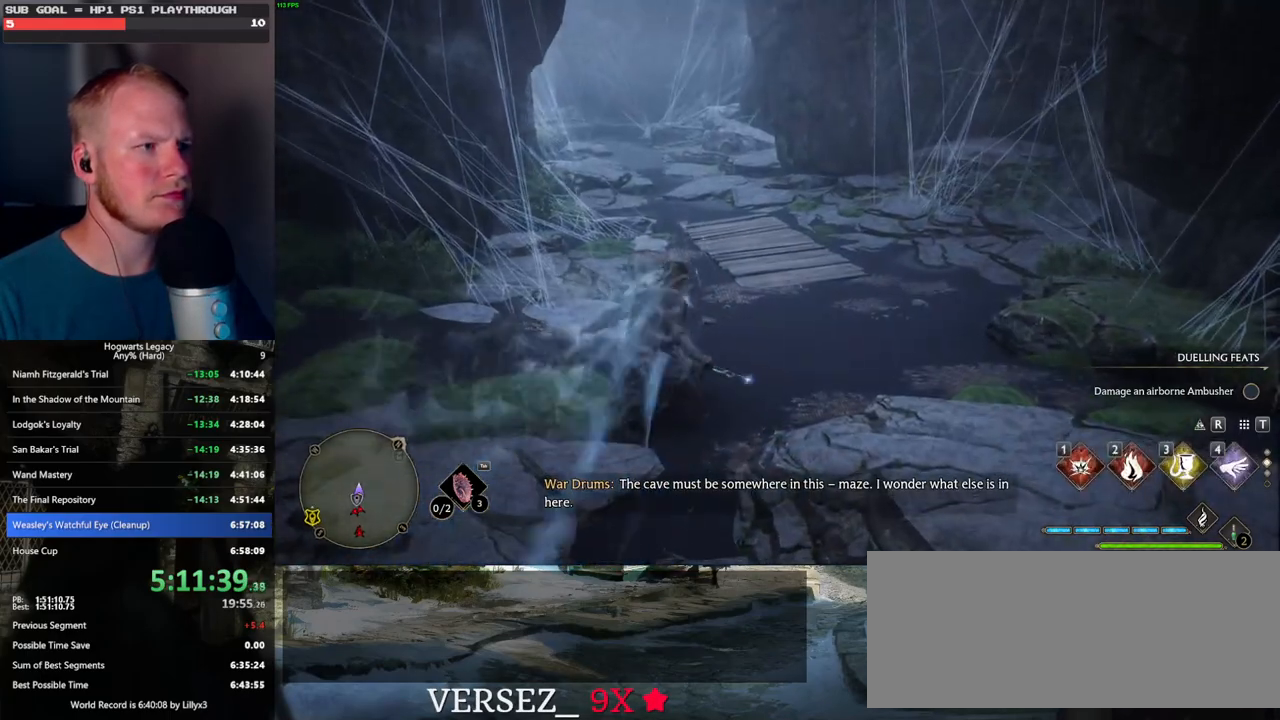
{"keys": ["space", "w"], "mouse": [], "events": []}
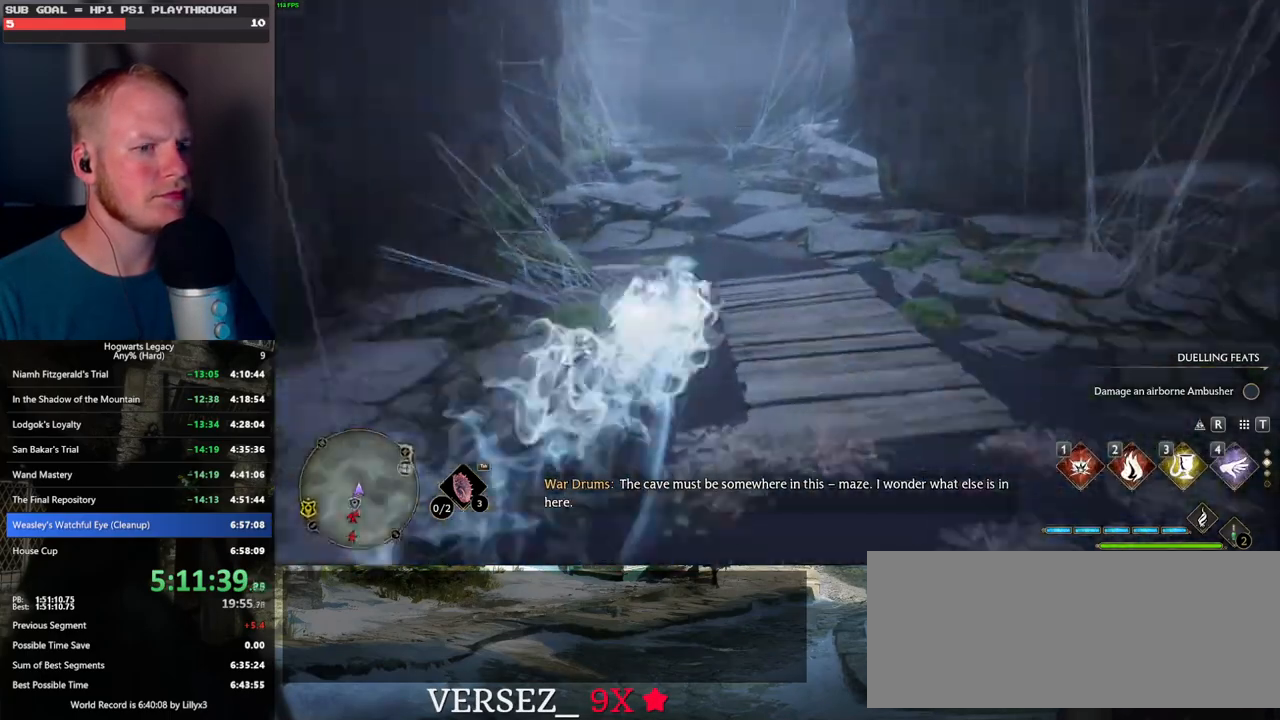
{"keys": ["space", "w"], "mouse": [], "events": [[100, "space", "up"], [450, "space", "down"]]}
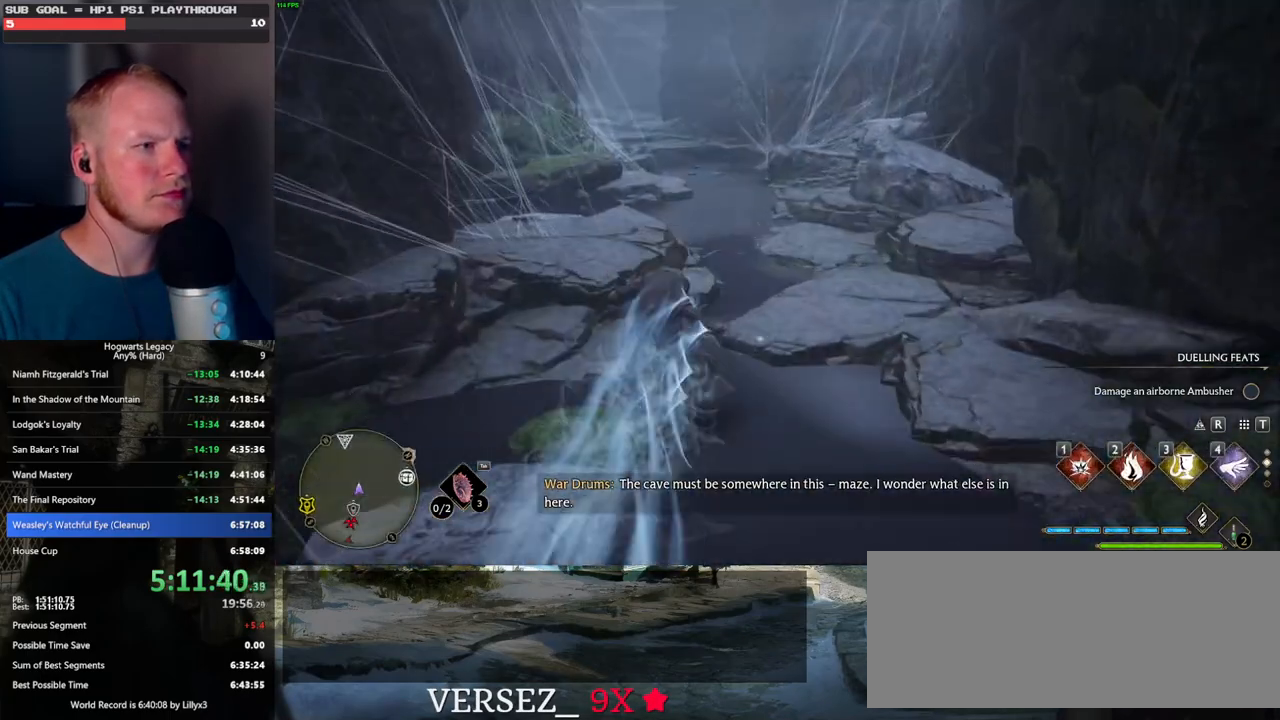
{"keys": ["space", "w"], "mouse": [], "events": []}
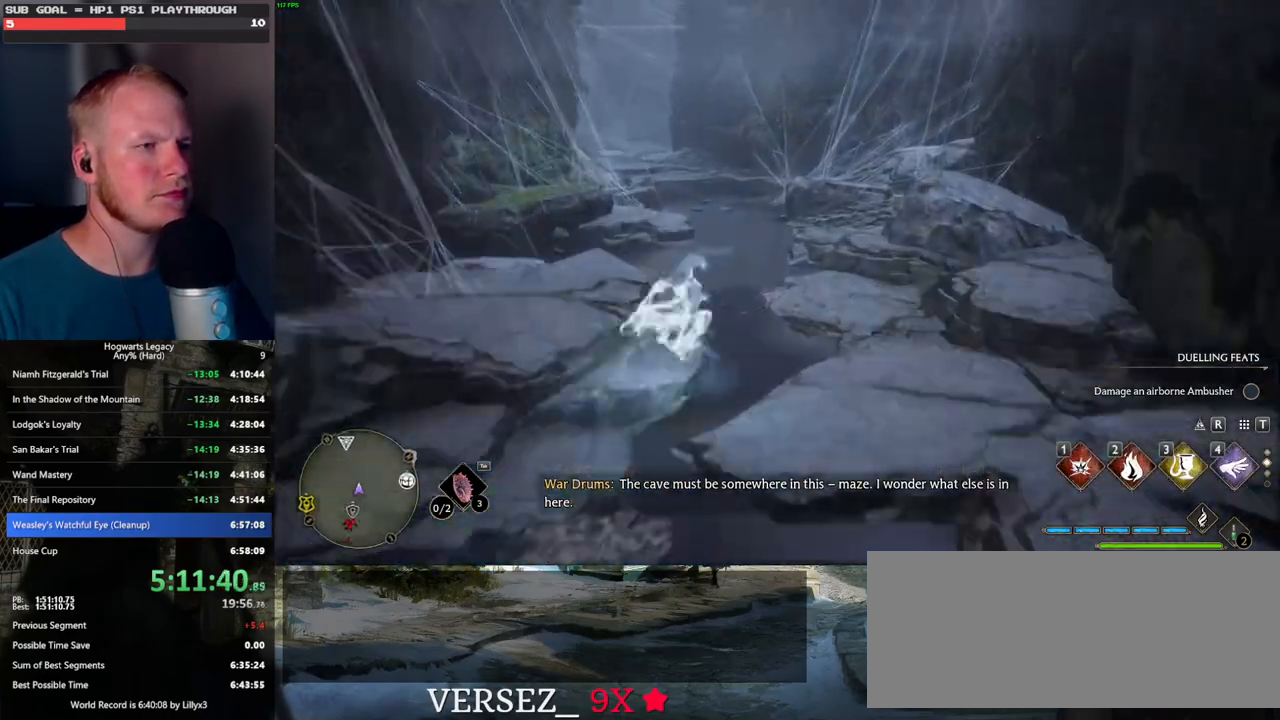
{"keys": ["w"], "mouse": [], "events": [[200, "space", "up"]]}